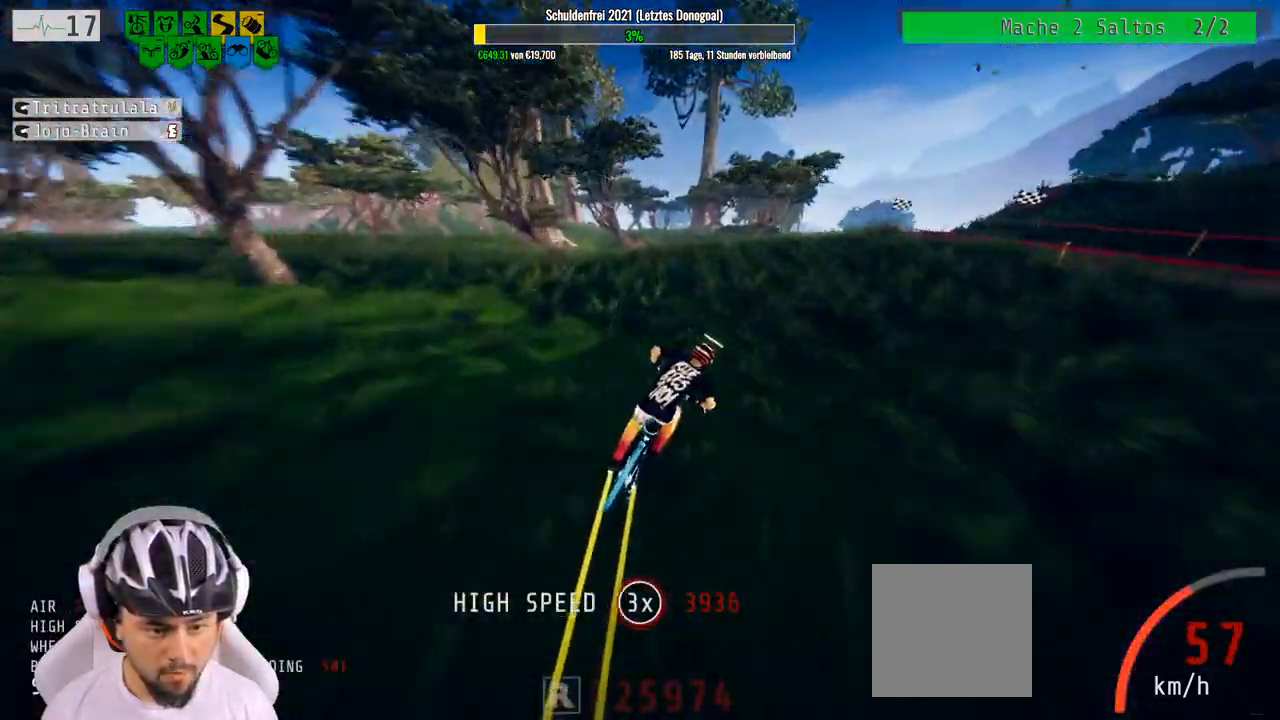
Gameplay with a controller (Xbox layout); each line is a JSON object with the inputs held at the frame after it. "events" lists button and stick changes between this image and that frame as [ms after this image, input, new state], when the widget could be followed in between.
{"buttons": [], "left_stick": "center", "right_stick": "center", "events": [[100, "left_stick", "right"], [483, "left_stick", "center"]]}
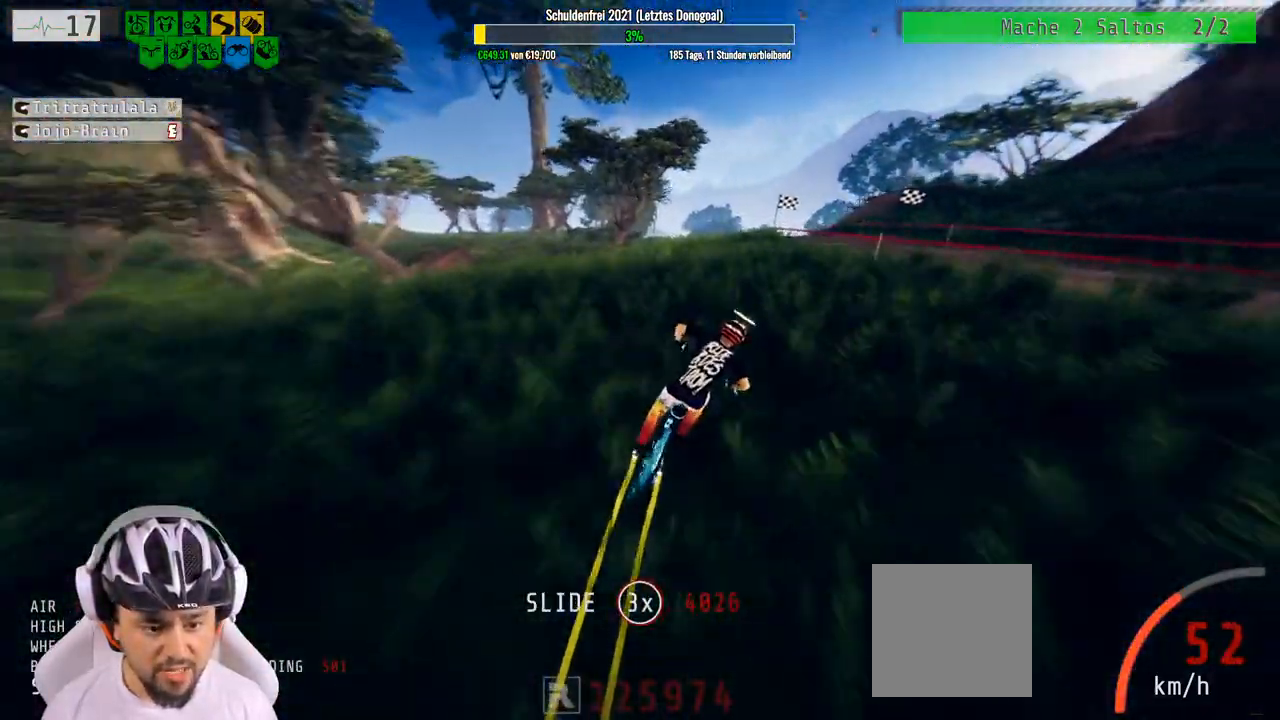
{"buttons": [], "left_stick": "center", "right_stick": "center", "events": [[267, "left_stick", "right"], [333, "left_stick", "center"]]}
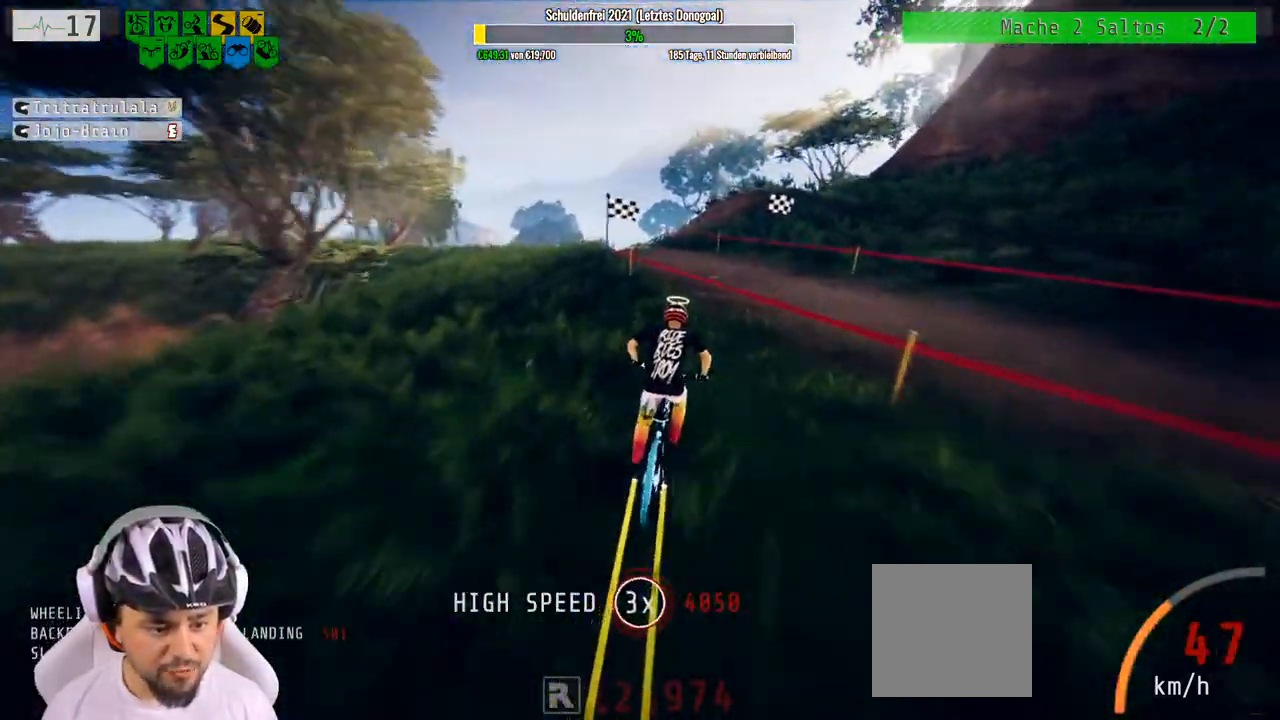
{"buttons": ["R2"], "left_stick": "left", "right_stick": "center", "events": [[67, "left_stick", "left"], [400, "R2", "down"]]}
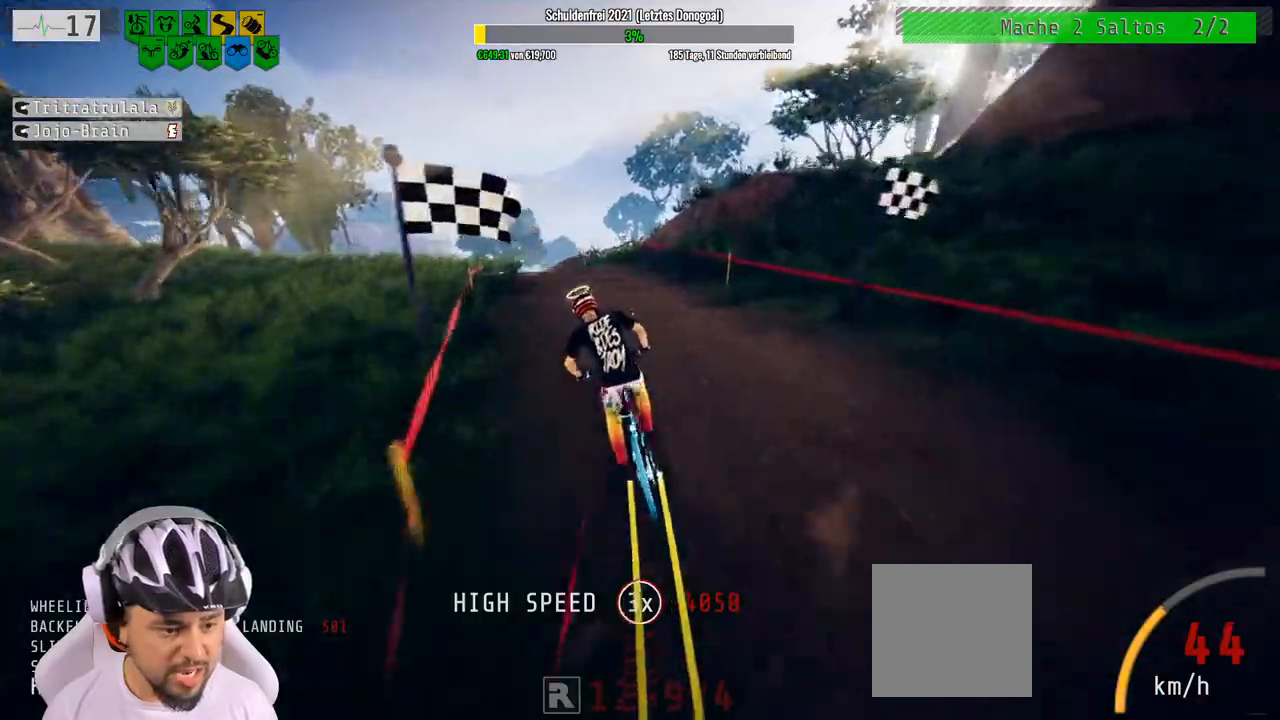
{"buttons": [], "left_stick": "right", "right_stick": "center", "events": [[183, "R2", "up"], [467, "left_stick", "right"]]}
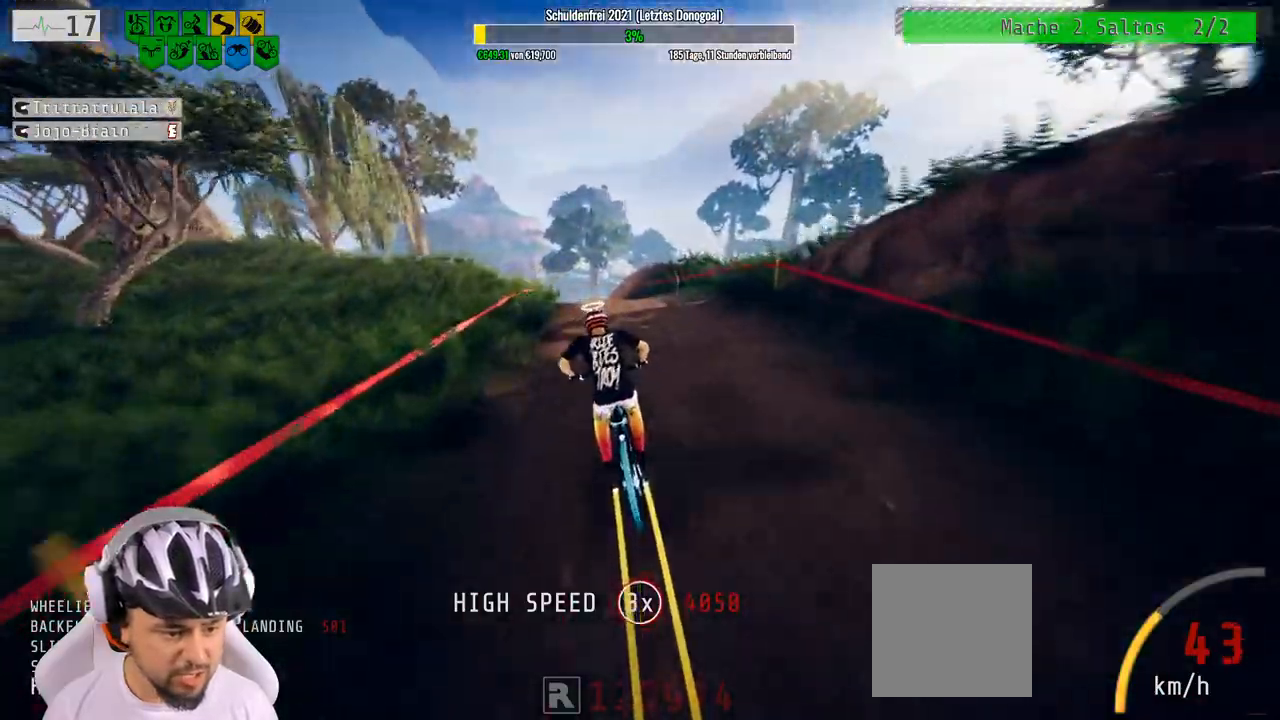
{"buttons": [], "left_stick": "left", "right_stick": "center", "events": [[117, "left_stick", "center"], [267, "left_stick", "left"]]}
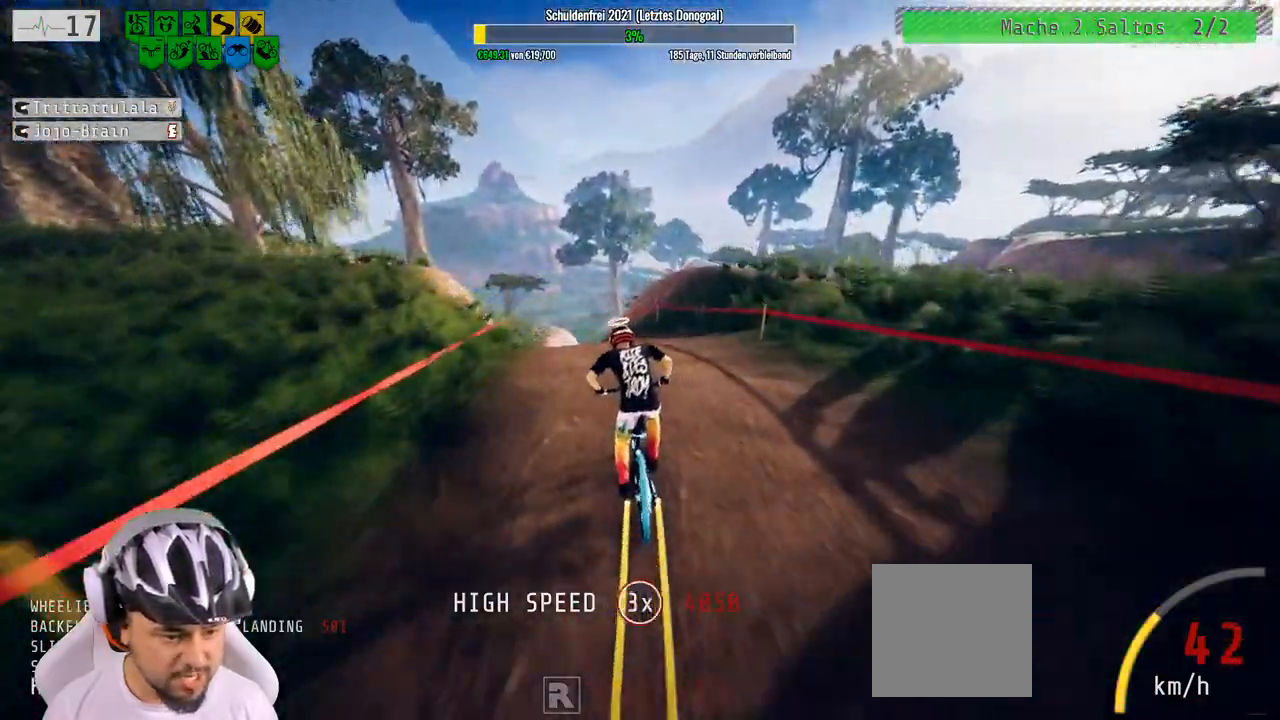
{"buttons": [], "left_stick": "center", "right_stick": "center", "events": [[33, "left_stick", "center"], [100, "left_stick", "left"], [267, "left_stick", "center"]]}
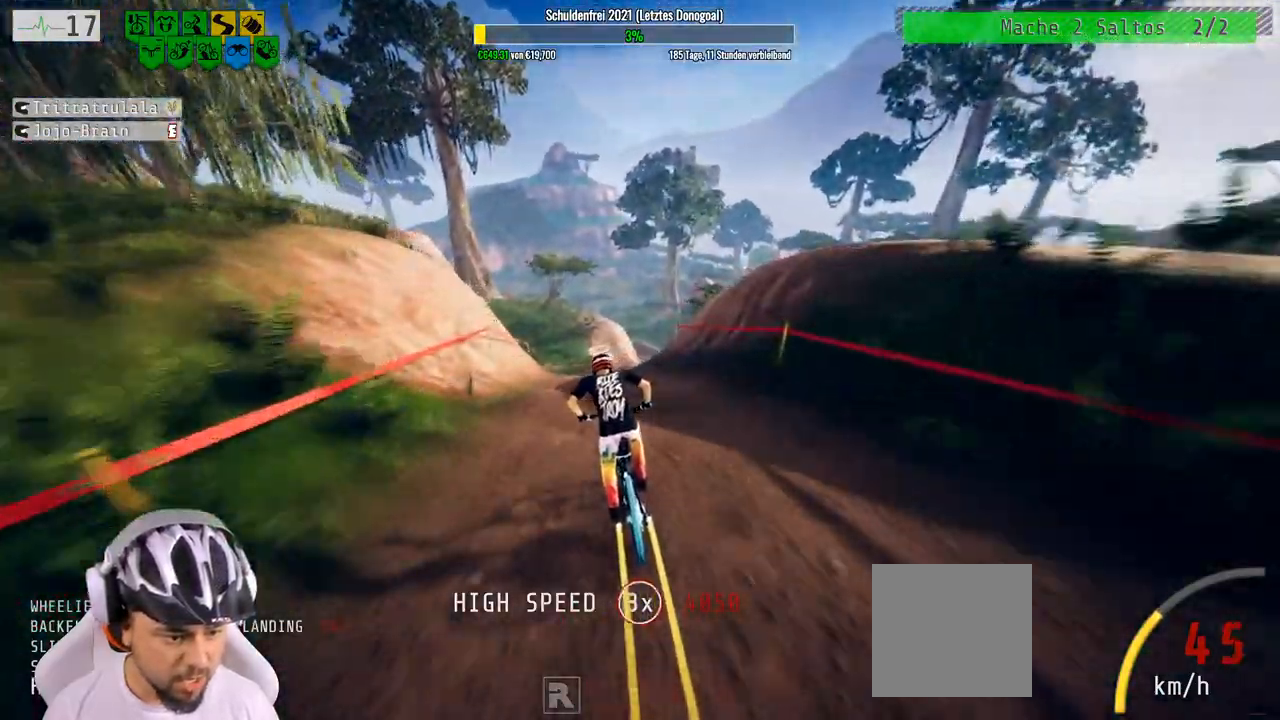
{"buttons": [], "left_stick": "right", "right_stick": "center", "events": [[283, "left_stick", "left"], [367, "left_stick", "center"], [467, "left_stick", "right"]]}
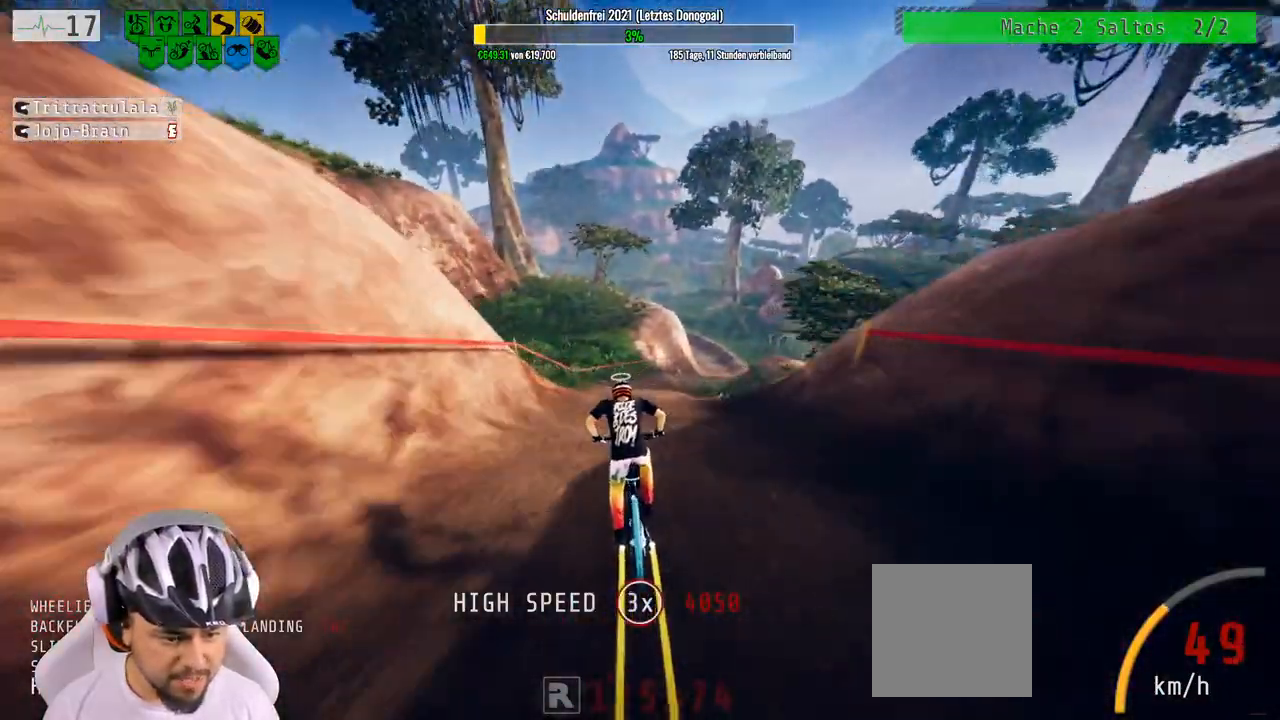
{"buttons": ["R2"], "left_stick": "right", "right_stick": "center", "events": [[100, "R2", "down"], [233, "left_stick", "left"], [383, "left_stick", "center"], [450, "left_stick", "right"]]}
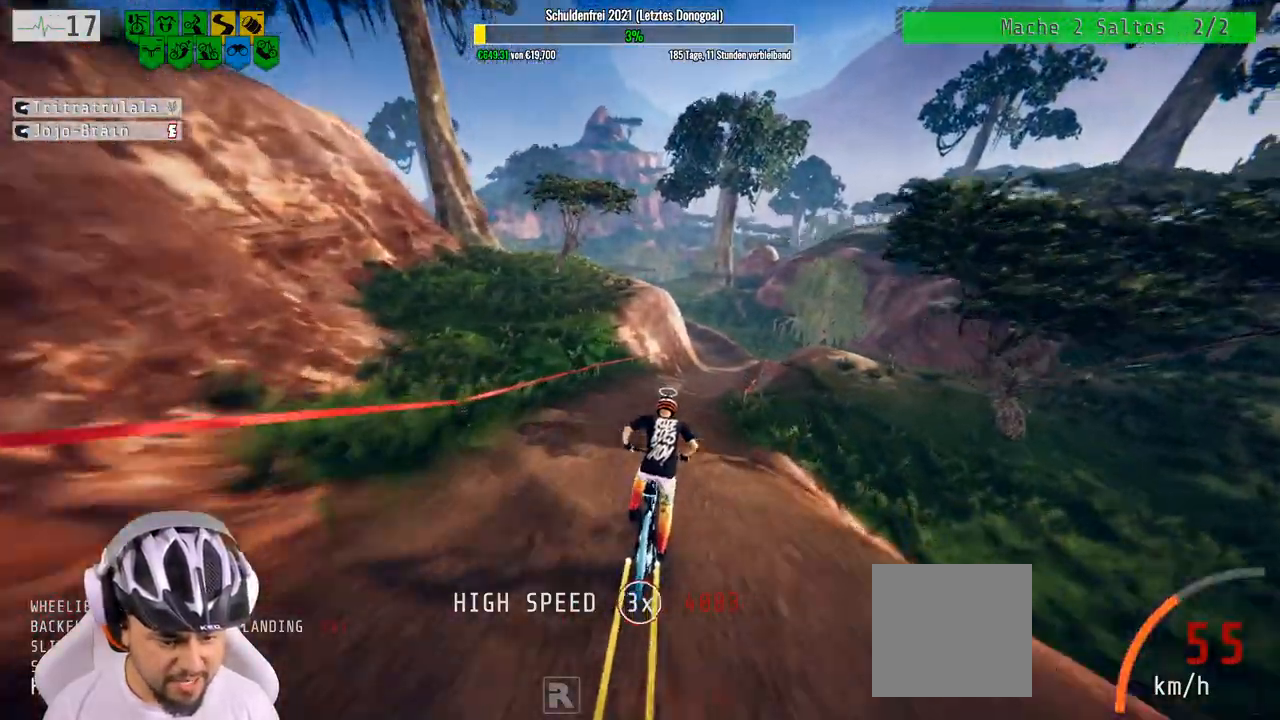
{"buttons": ["R2"], "left_stick": "right", "right_stick": "center", "events": []}
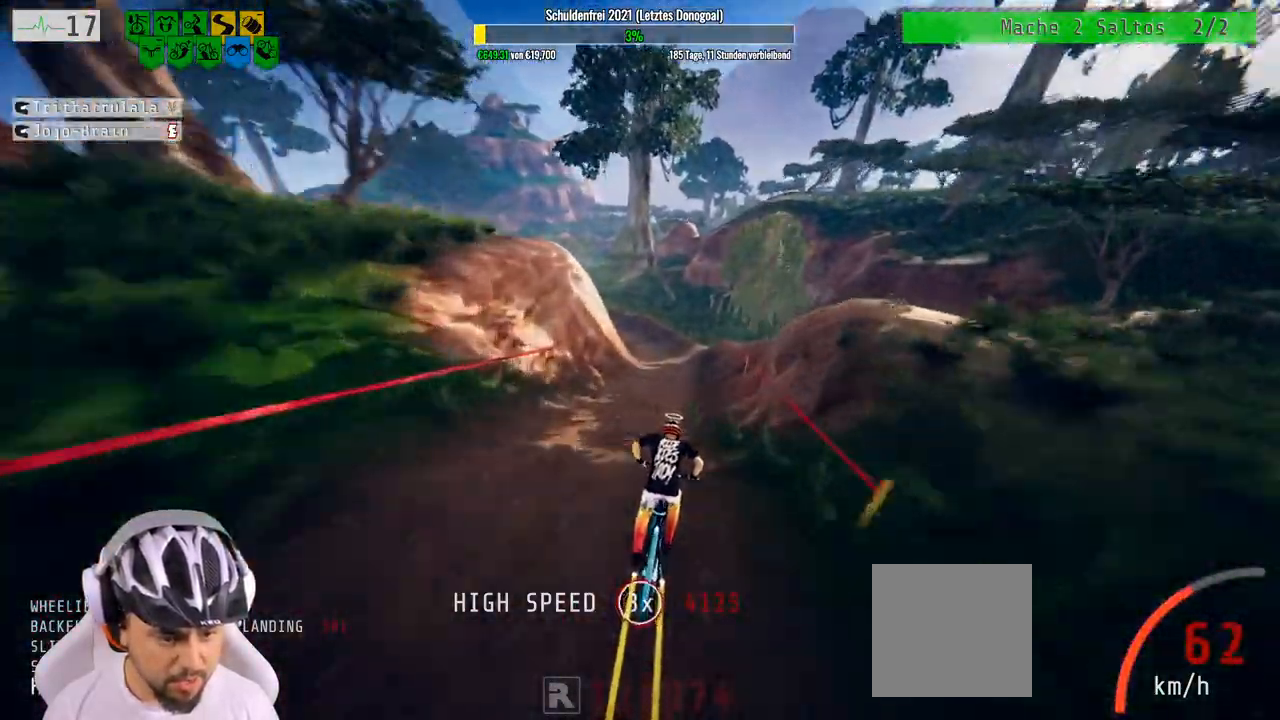
{"buttons": ["R2"], "left_stick": "left", "right_stick": "center", "events": [[283, "left_stick", "left"]]}
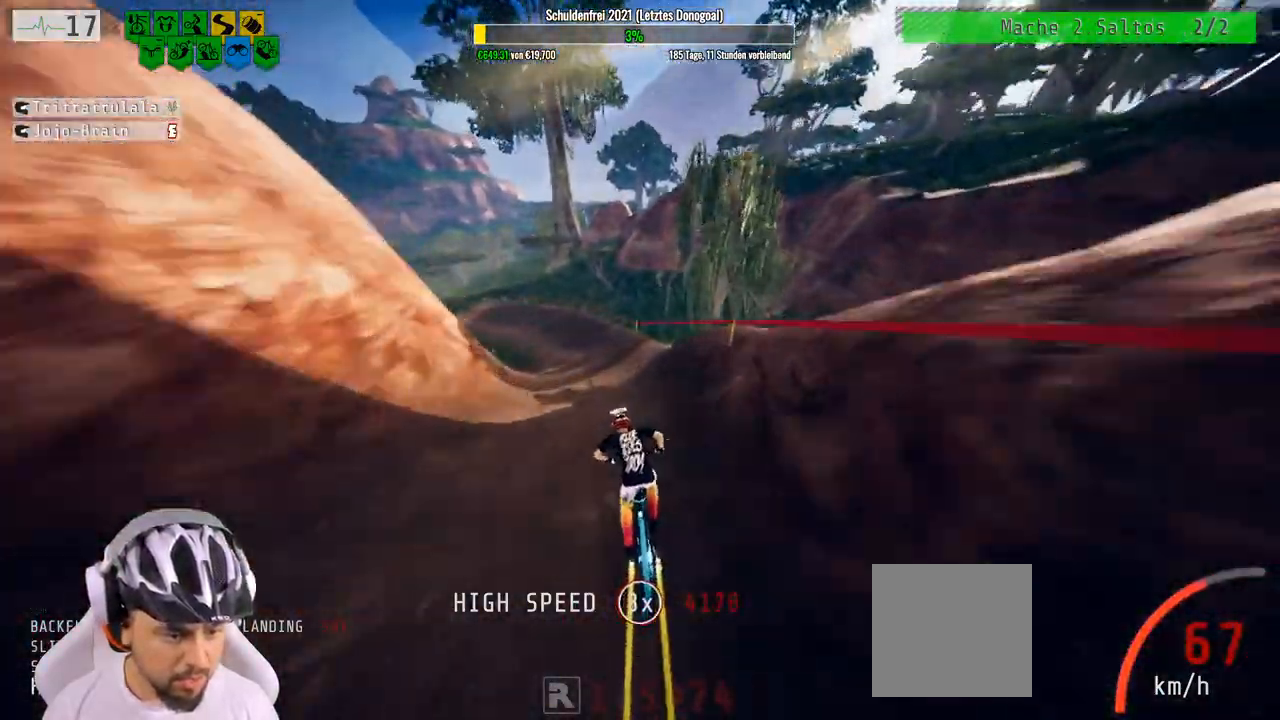
{"buttons": ["R2"], "left_stick": "left", "right_stick": "center", "events": []}
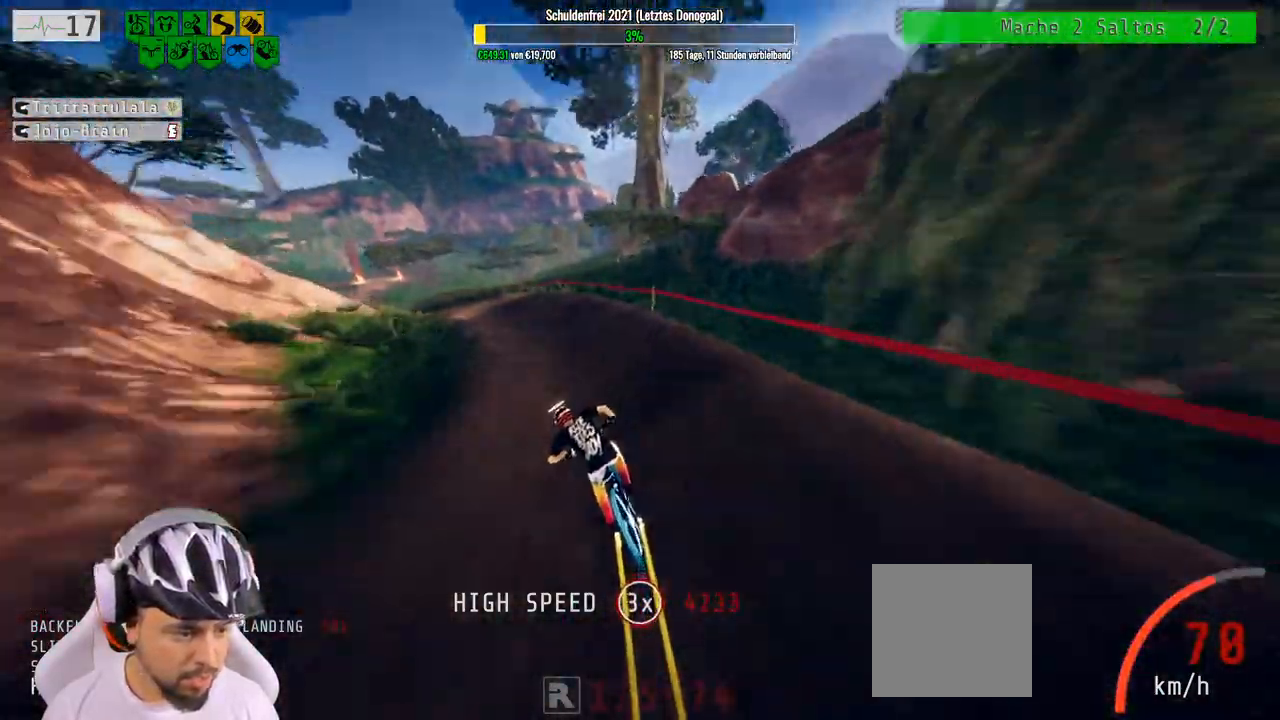
{"buttons": ["R2"], "left_stick": "left", "right_stick": "center", "events": []}
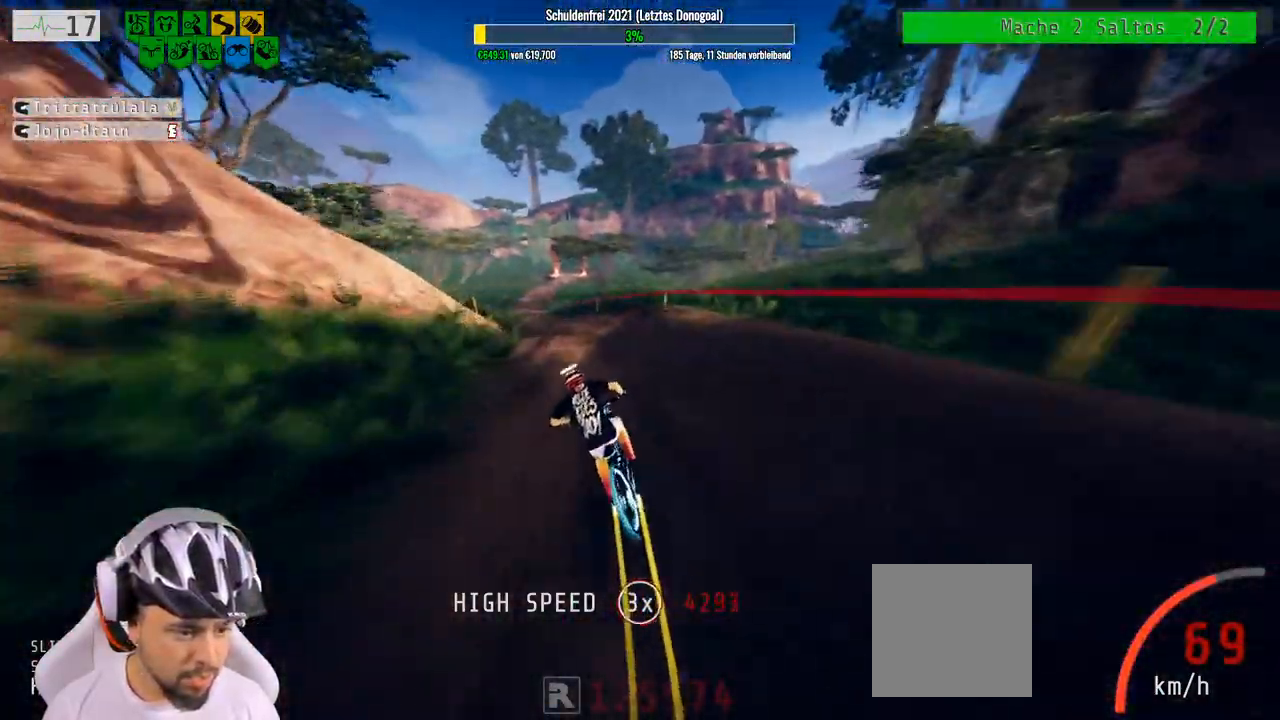
{"buttons": ["R2"], "left_stick": "left", "right_stick": "center", "events": []}
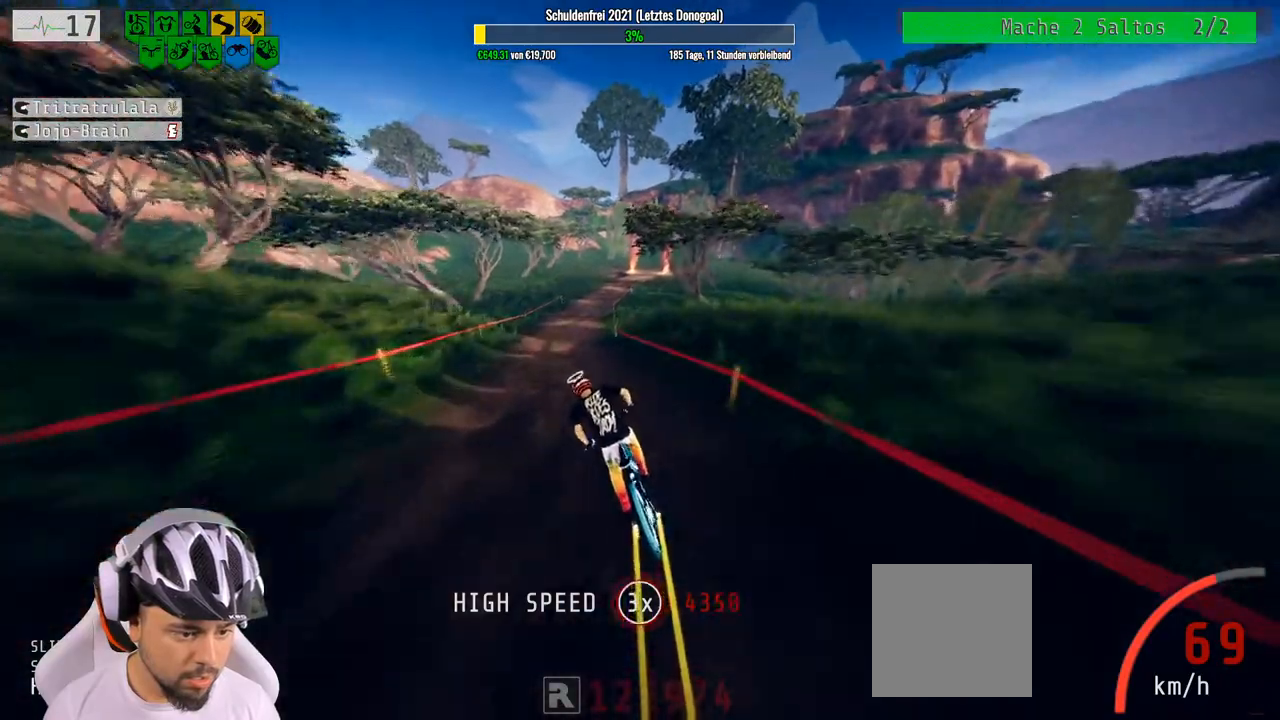
{"buttons": ["R2"], "left_stick": "right", "right_stick": "center", "events": [[217, "left_stick", "center"], [450, "left_stick", "right"]]}
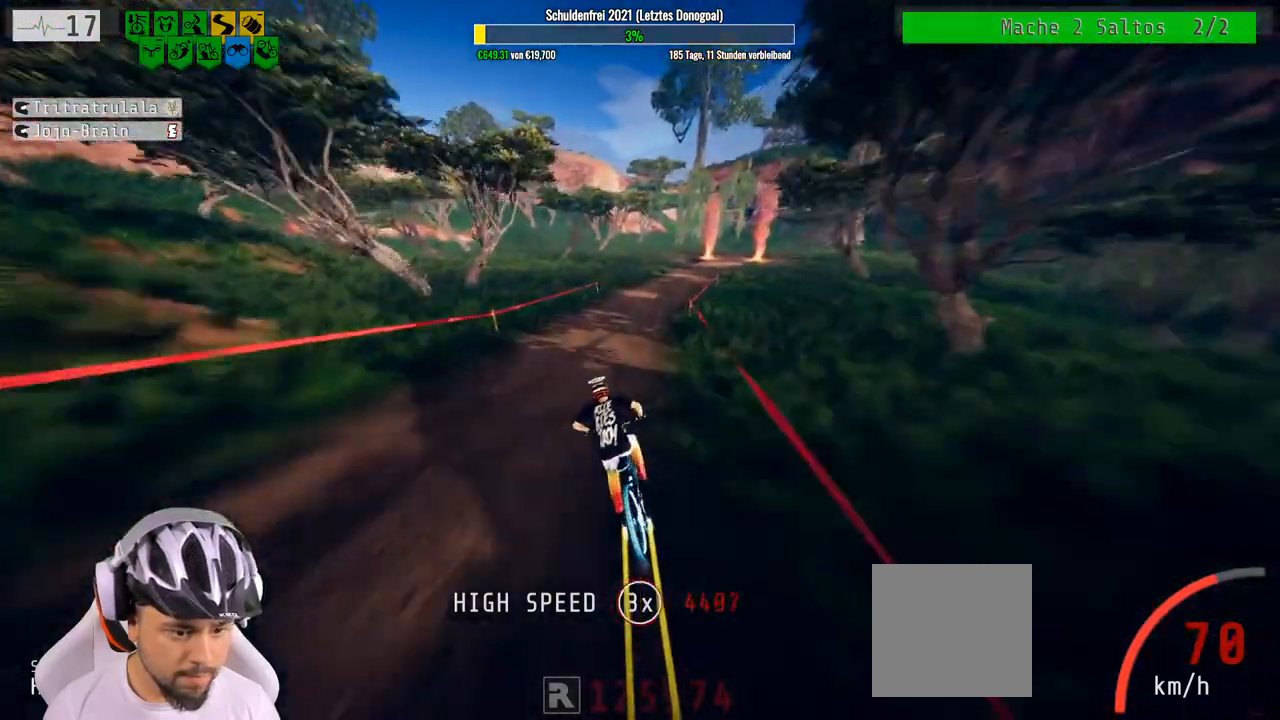
{"buttons": ["R2"], "left_stick": "right", "right_stick": "down", "events": [[50, "right_stick", "down"]]}
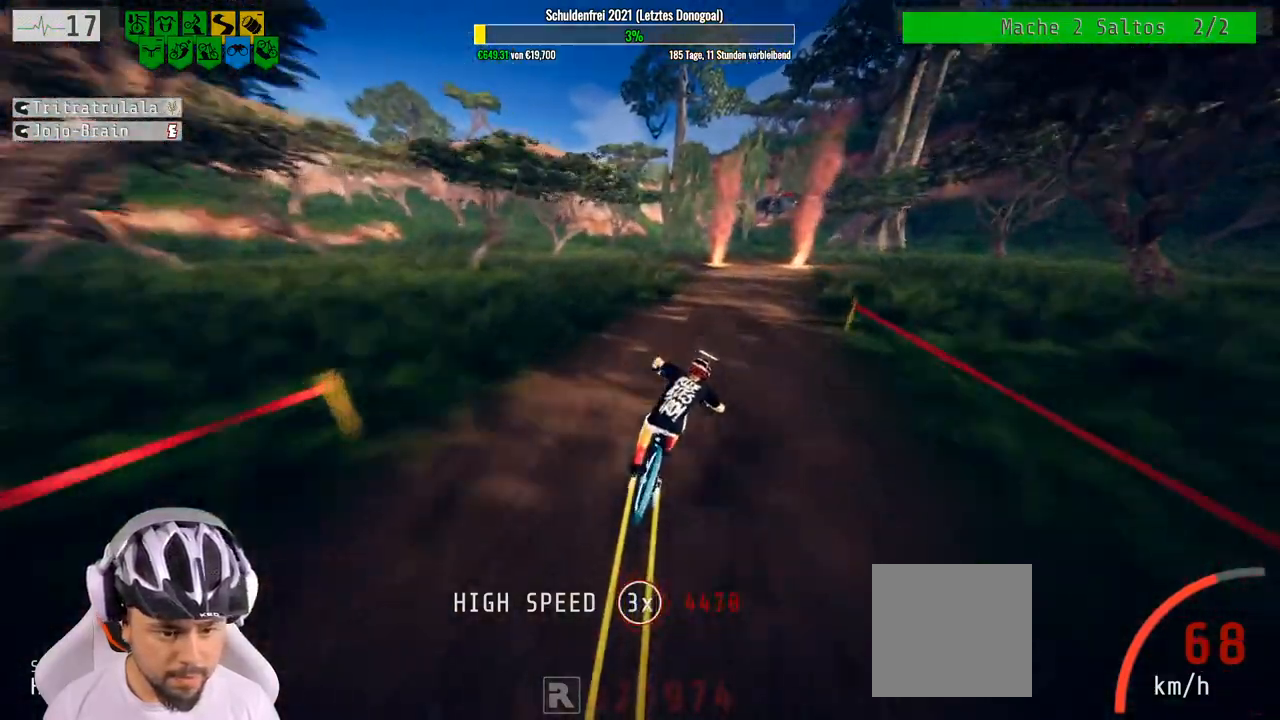
{"buttons": ["R2"], "left_stick": "right", "right_stick": "up-left", "events": [[100, "left_stick", "down-right"], [217, "right_stick", "up-left"], [433, "left_stick", "right"]]}
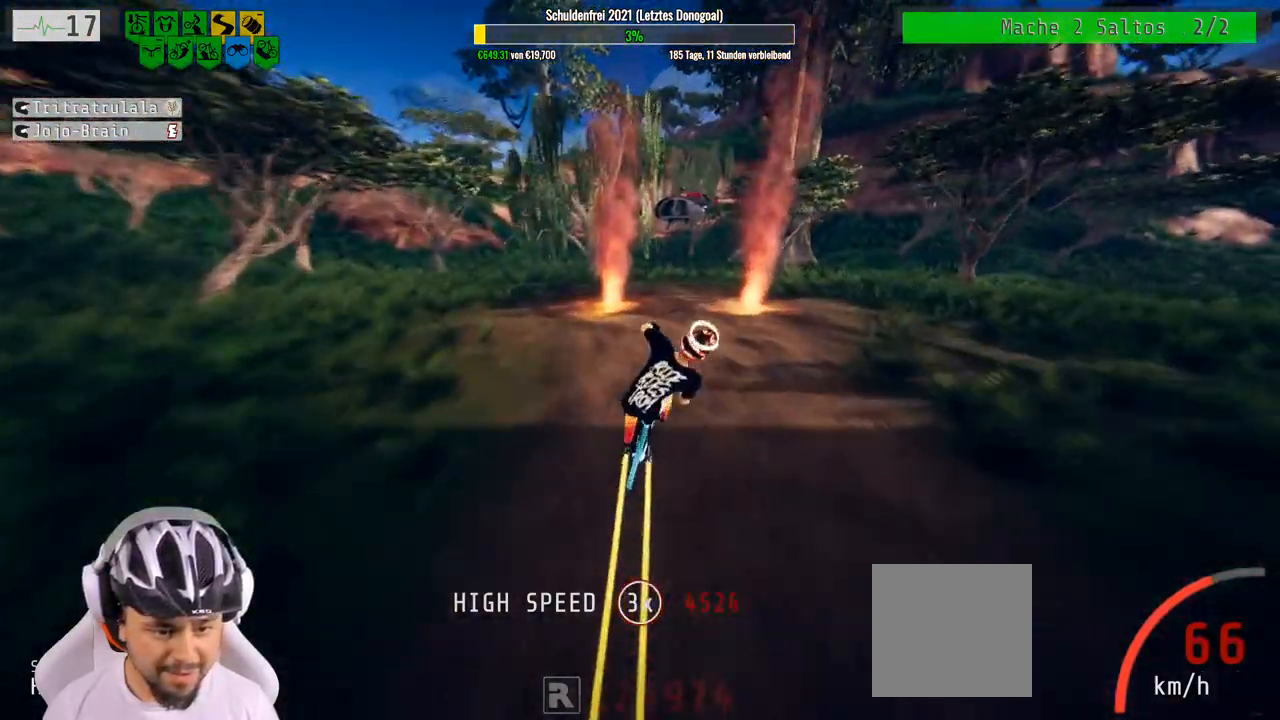
{"buttons": ["R2"], "left_stick": "right", "right_stick": "up-left", "events": []}
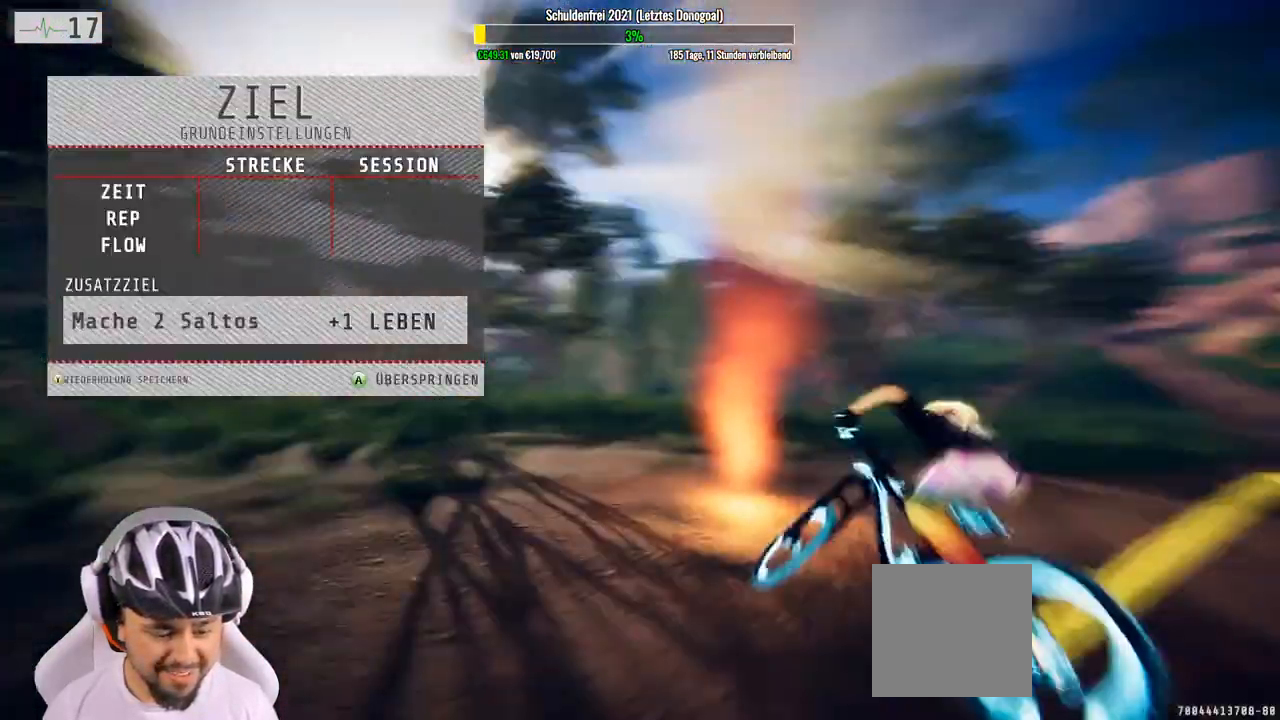
{"buttons": ["A"], "left_stick": "center", "right_stick": "center", "events": [[50, "R2", "up"], [150, "right_stick", "center"], [183, "left_stick", "center"], [433, "A", "down"]]}
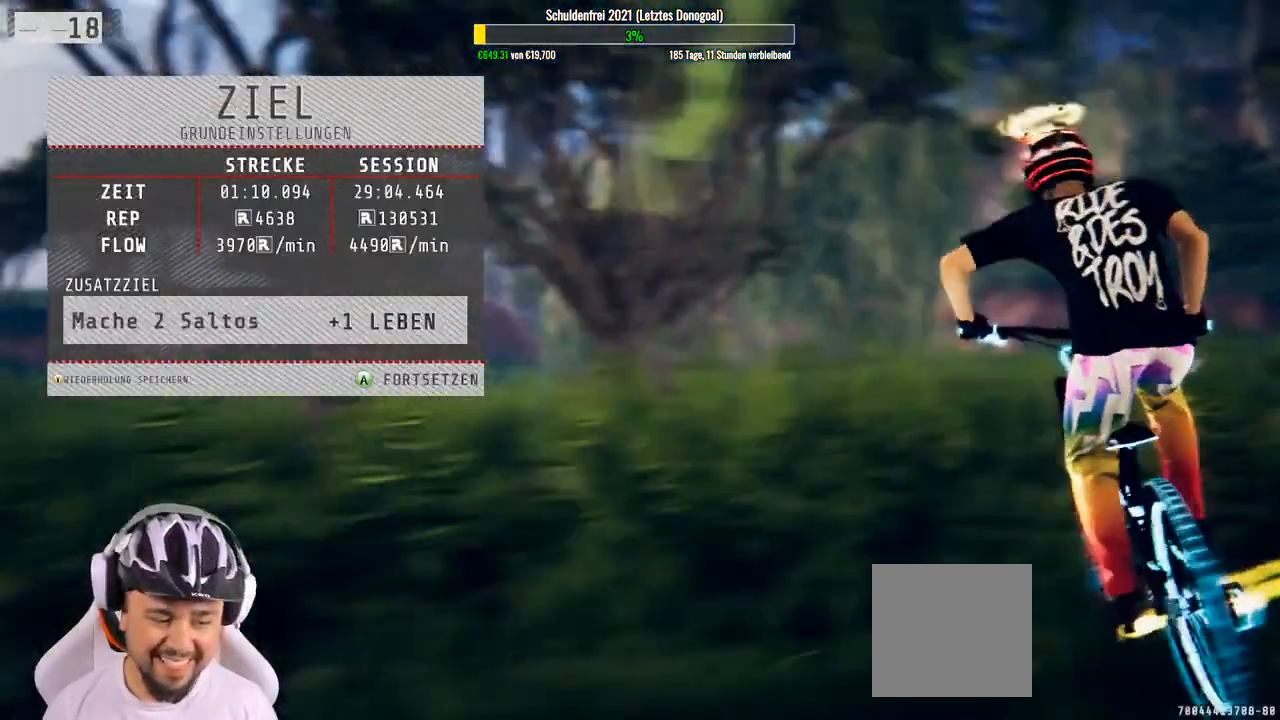
{"buttons": [], "left_stick": "center", "right_stick": "center", "events": [[67, "A", "up"], [300, "A", "down"], [383, "A", "up"]]}
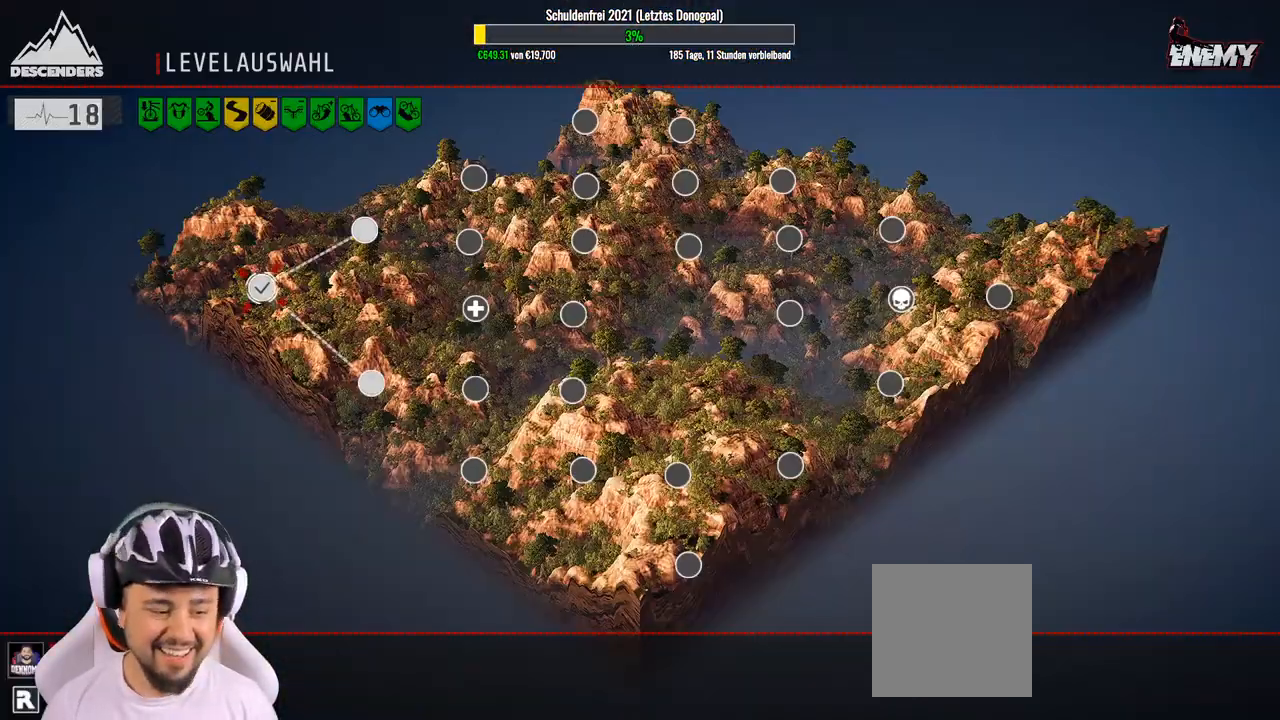
{"buttons": [], "left_stick": "right", "right_stick": "center", "events": [[417, "left_stick", "right"]]}
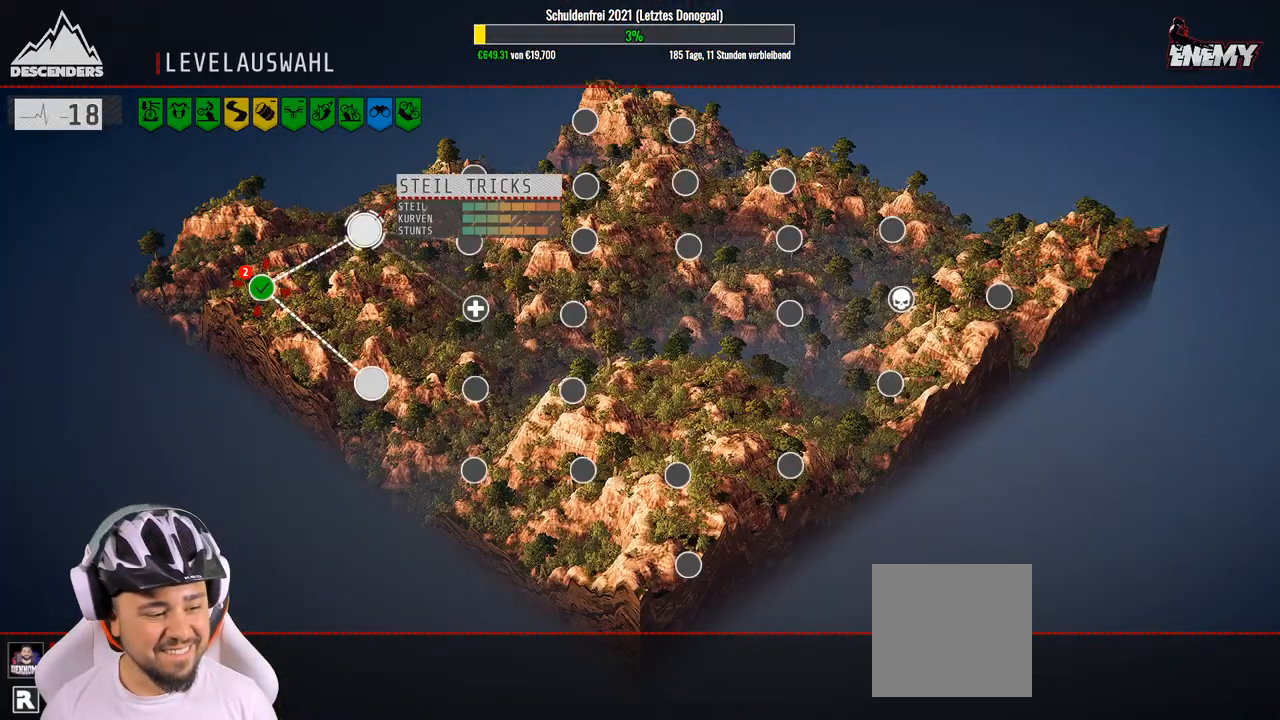
{"buttons": [], "left_stick": "center", "right_stick": "center", "events": [[83, "left_stick", "center"], [267, "left_stick", "down"], [433, "left_stick", "center"]]}
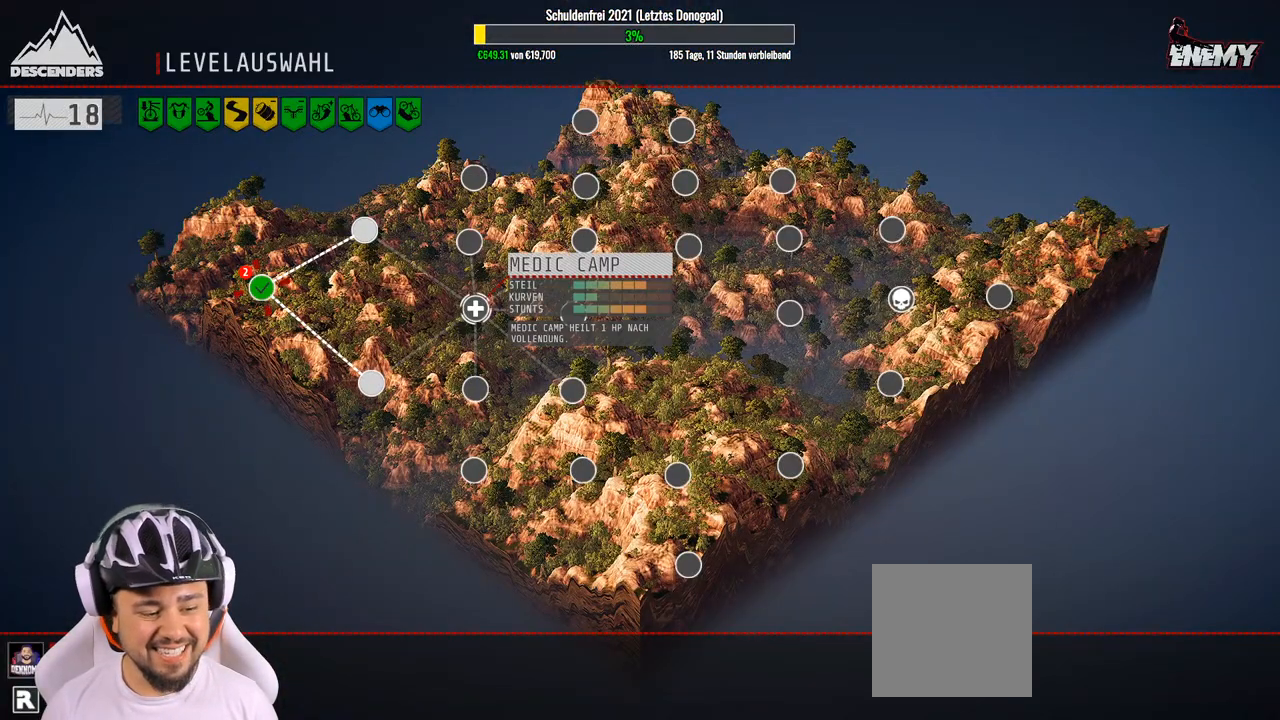
{"buttons": [], "left_stick": "left", "right_stick": "center", "events": [[133, "left_stick", "down-left"], [283, "left_stick", "center"], [367, "left_stick", "left"]]}
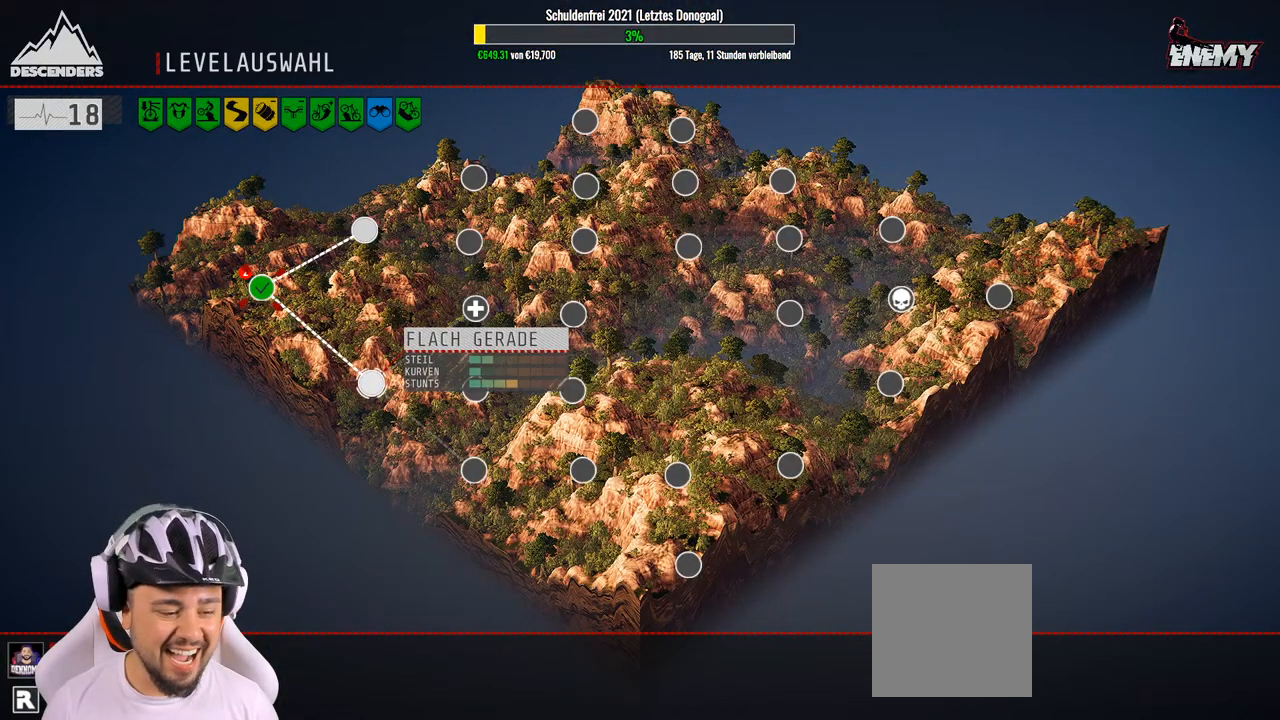
{"buttons": [], "left_stick": "center", "right_stick": "center", "events": [[17, "left_stick", "center"], [333, "left_stick", "right"], [433, "left_stick", "center"]]}
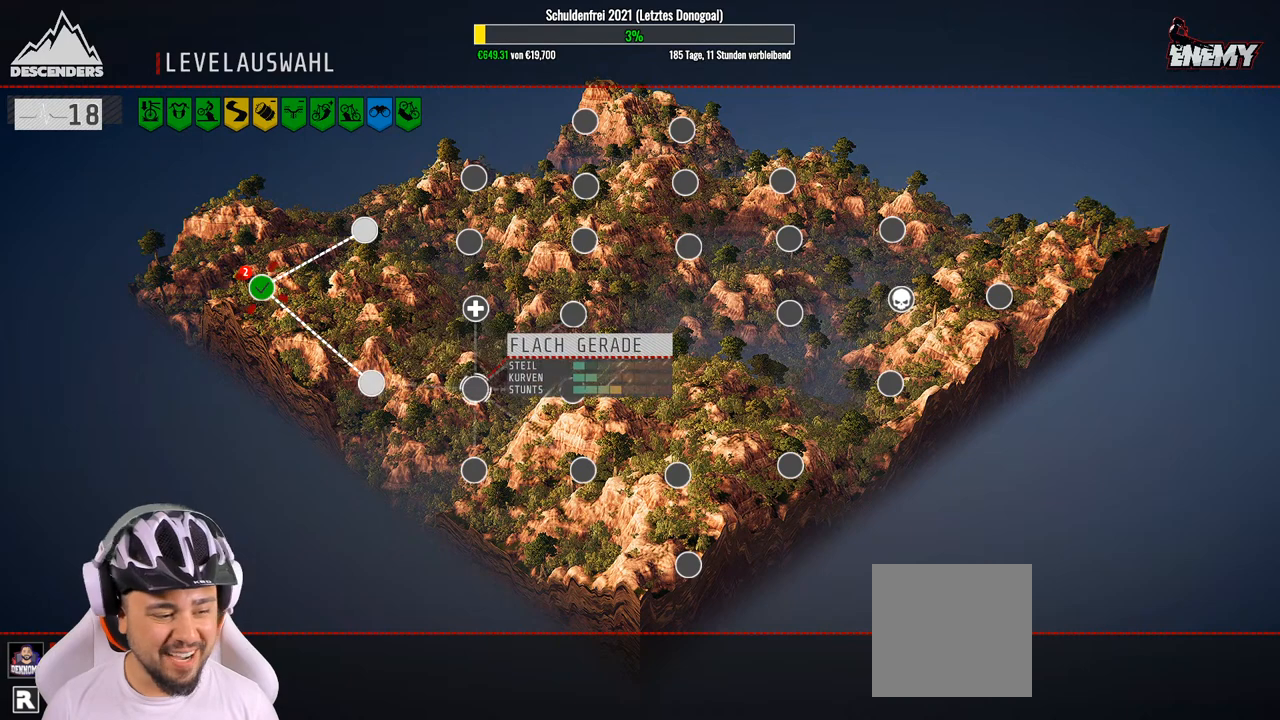
{"buttons": [], "left_stick": "up-left", "right_stick": "center", "events": [[50, "left_stick", "up"], [183, "left_stick", "center"], [400, "left_stick", "up-left"]]}
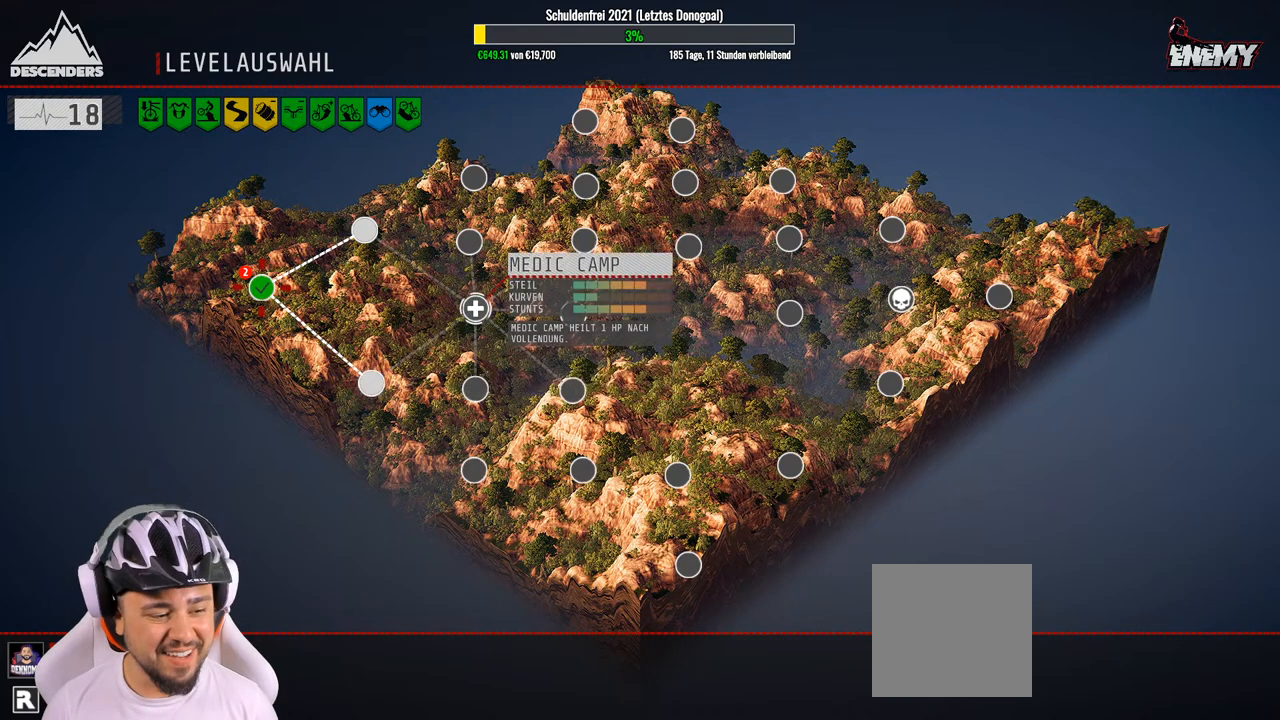
{"buttons": [], "left_stick": "left", "right_stick": "center", "events": [[67, "left_stick", "center"], [283, "left_stick", "down"], [433, "left_stick", "center"], [500, "left_stick", "left"]]}
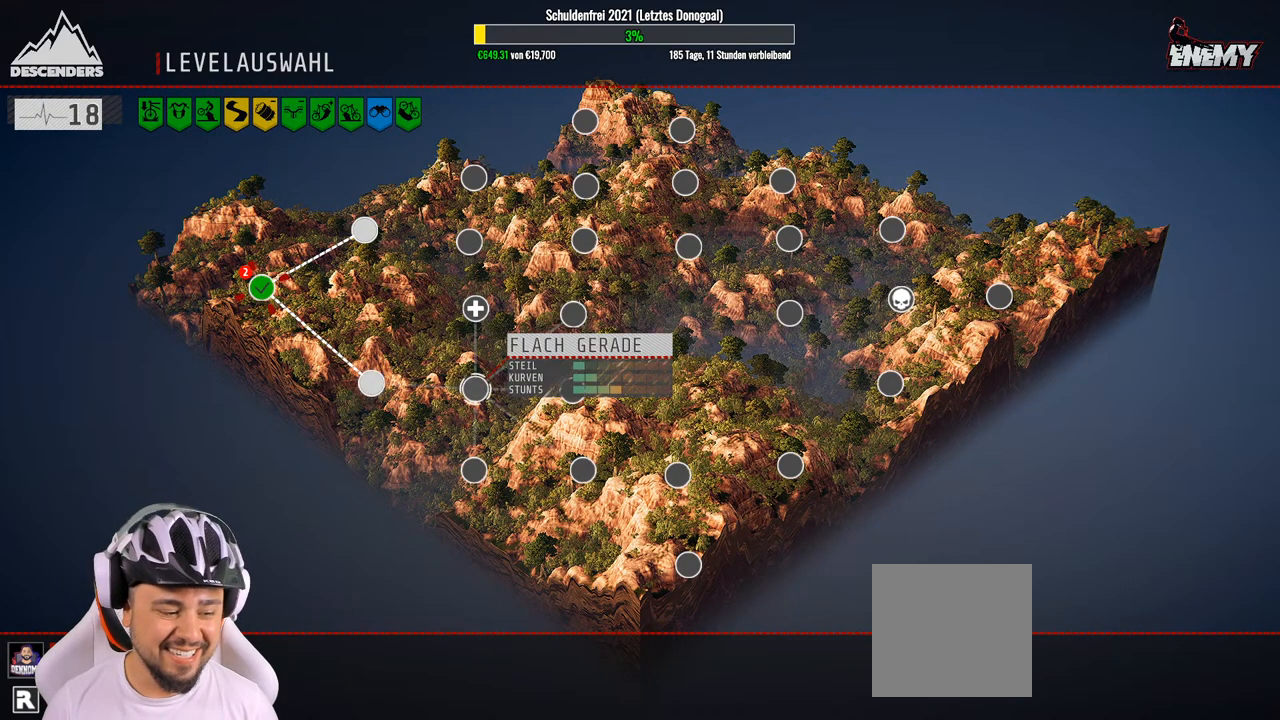
{"buttons": ["A"], "left_stick": "center", "right_stick": "center", "events": [[150, "left_stick", "center"], [450, "A", "down"]]}
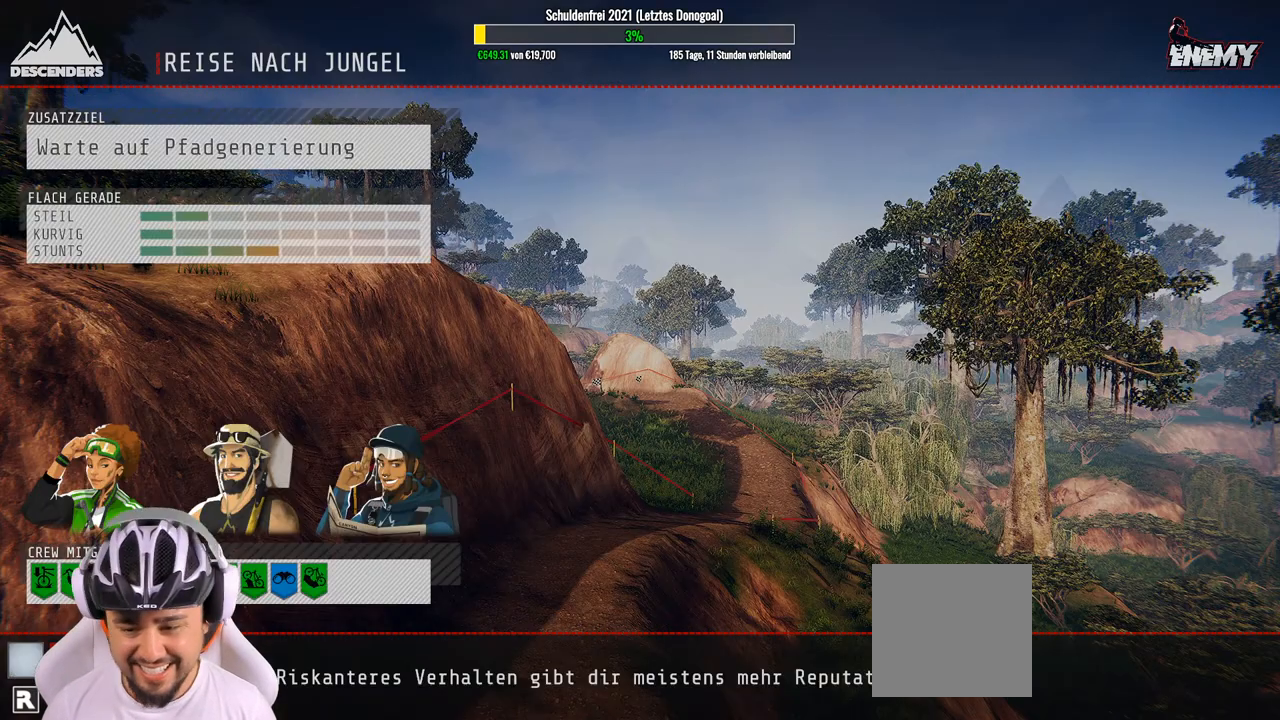
{"buttons": [], "left_stick": "center", "right_stick": "center", "events": [[50, "A", "up"]]}